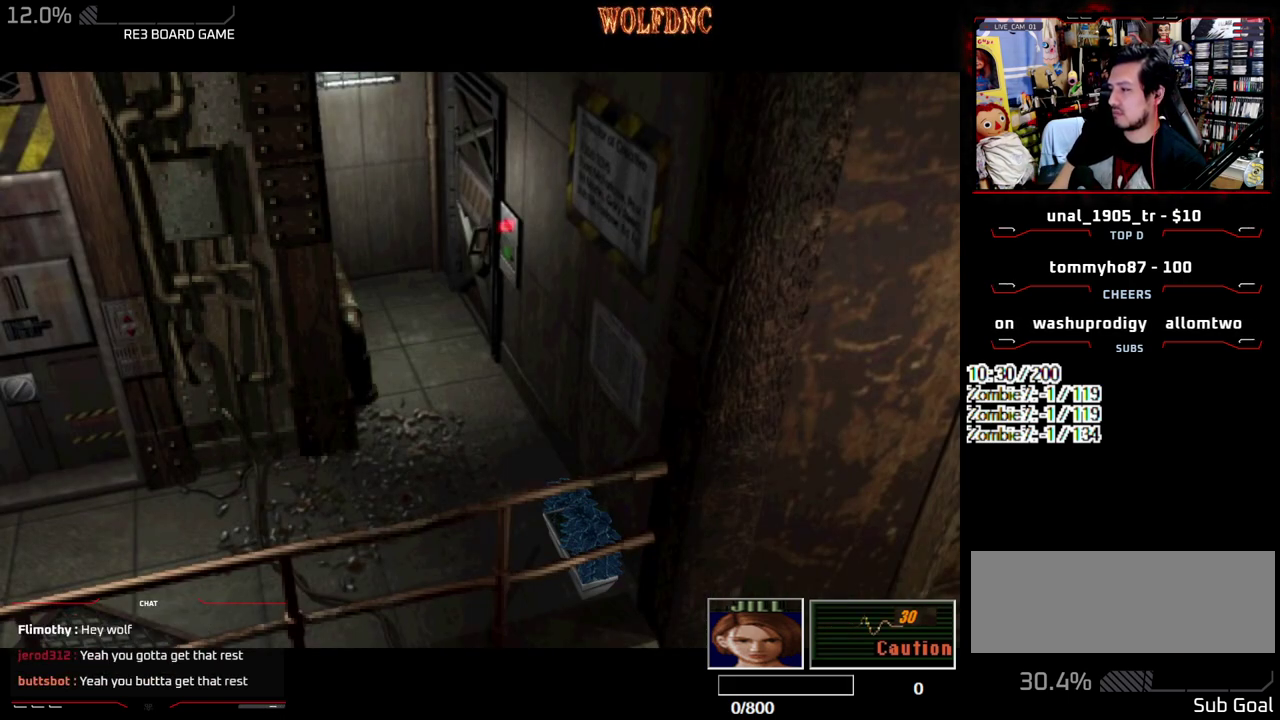
Gameplay with a controller (PlayStation layout); each line is a JSON object with the inputs held at the frame after it. "events" lists button and stick changes between this image and that frame as [ms after this image, input, new state], when the widget could be followed in between. Not read: L3 R3 other_buttons.
{"buttons": ["DPAD_DOWN"], "events": [[350, "DPAD_DOWN", "down"]]}
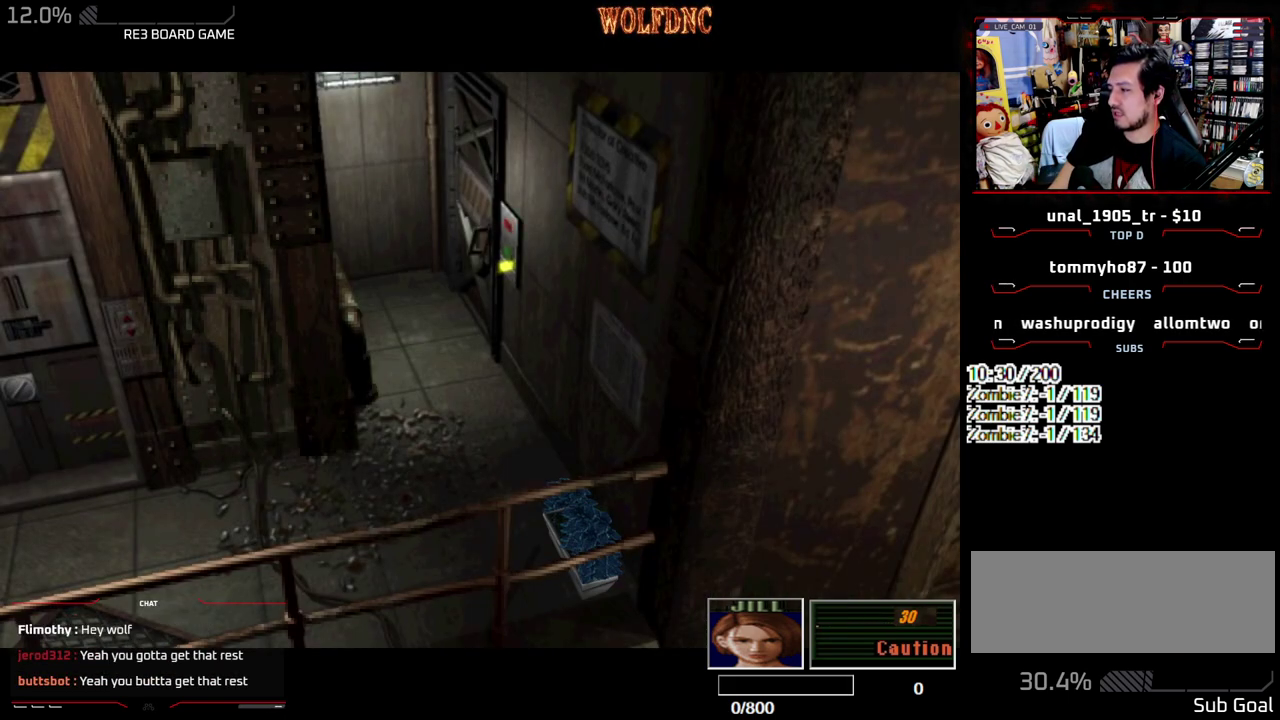
{"buttons": ["DPAD_DOWN"], "events": []}
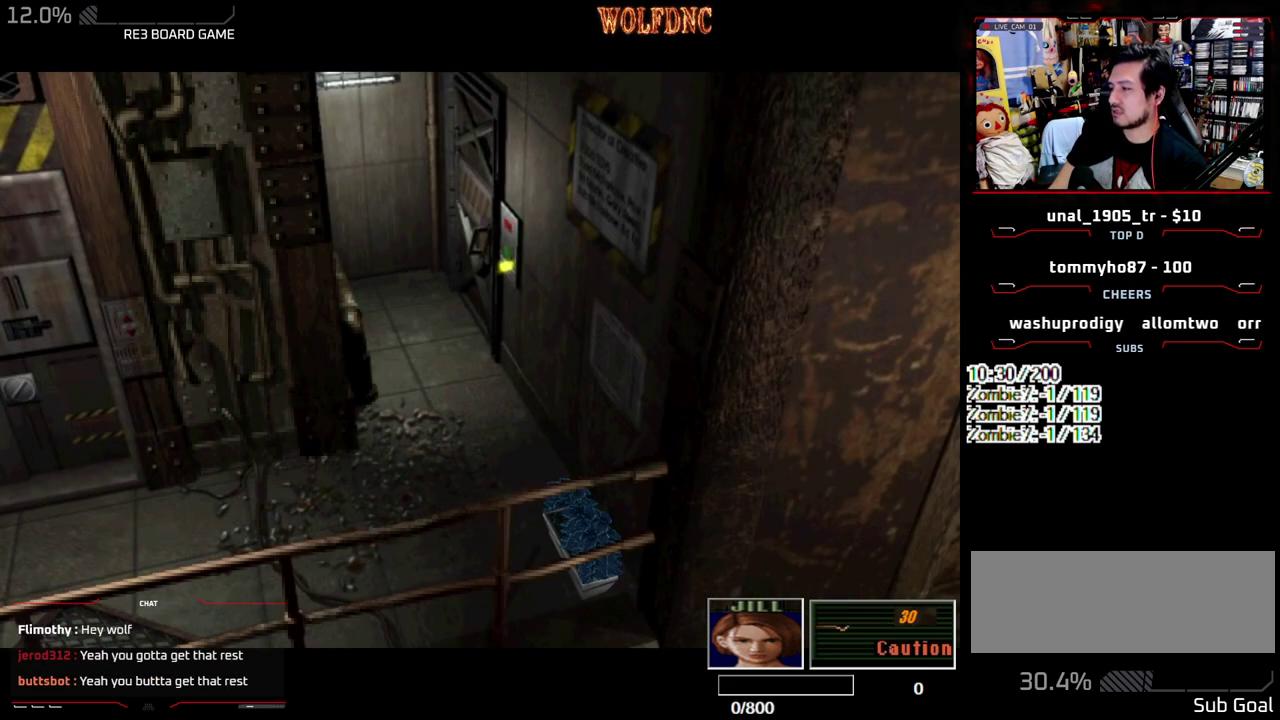
{"buttons": ["DPAD_DOWN", "DPAD_RIGHT"], "events": [[17, "DPAD_DOWN", "up"], [283, "DPAD_DOWN", "down"], [483, "DPAD_RIGHT", "down"]]}
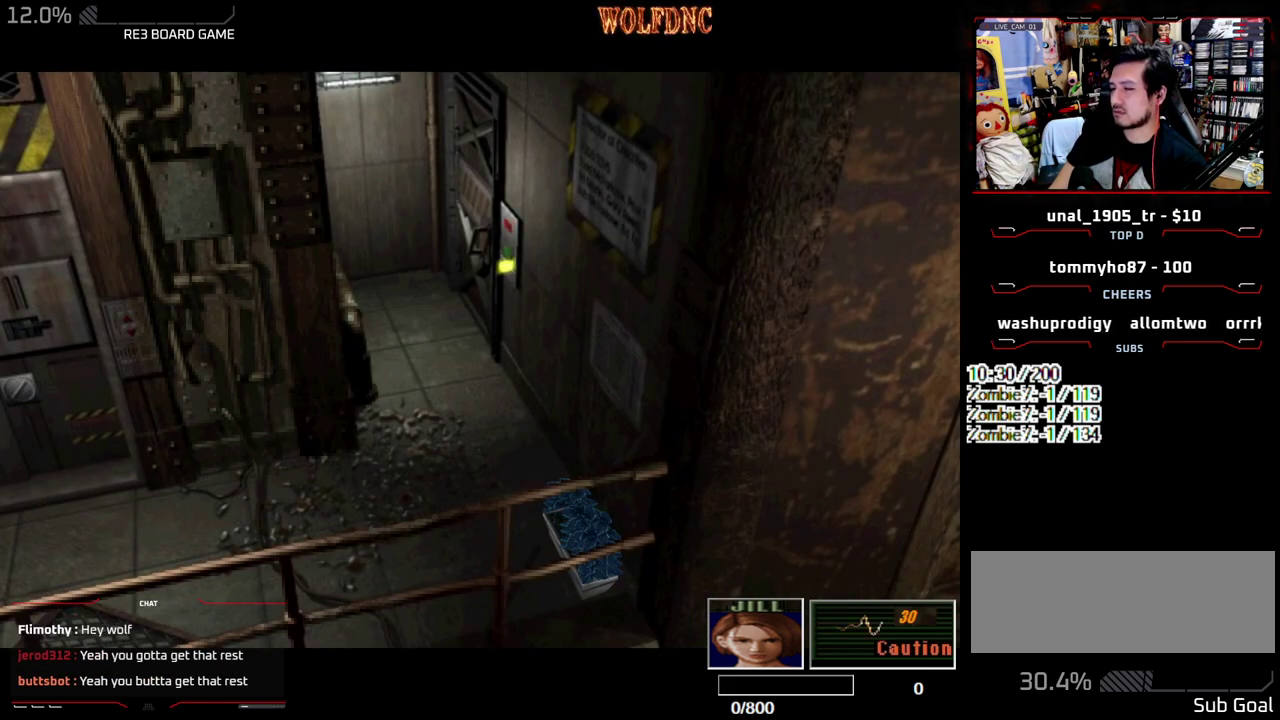
{"buttons": ["DPAD_RIGHT"], "events": [[250, "SQUARE", "down"], [400, "DPAD_DOWN", "up"], [400, "SQUARE", "up"]]}
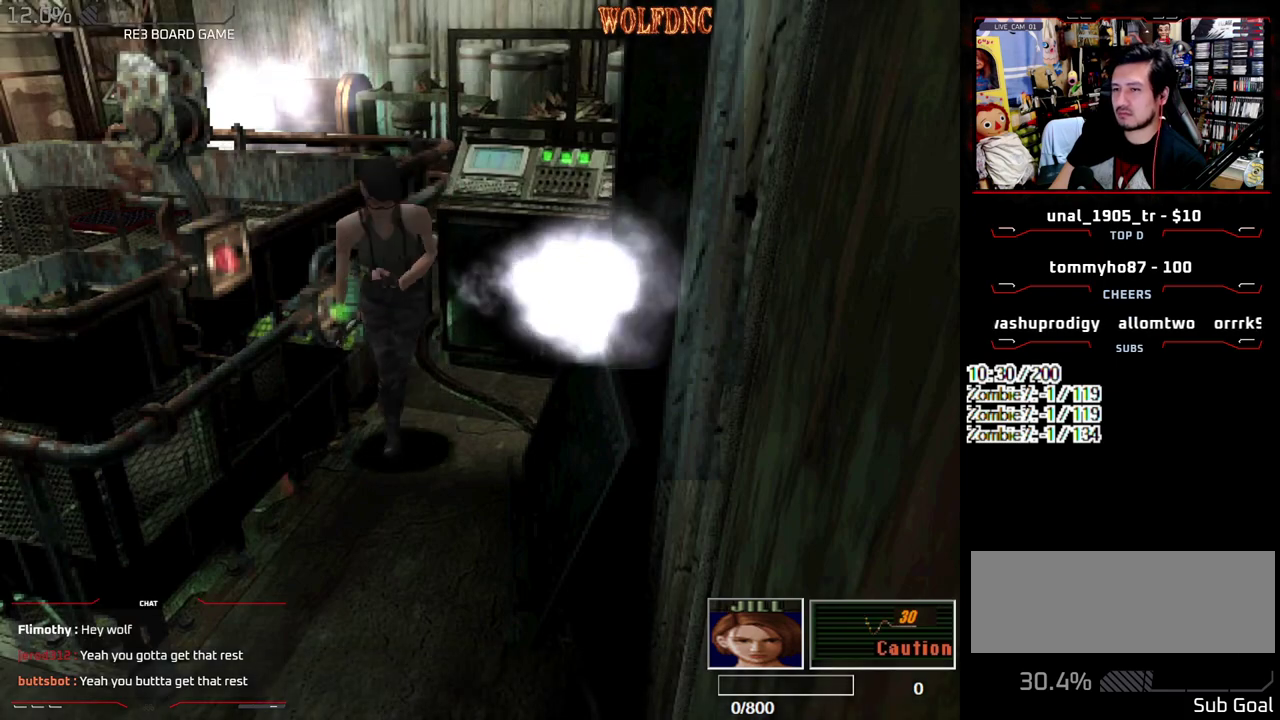
{"buttons": ["CROSS"], "events": [[83, "SQUARE", "down"], [133, "DPAD_UP", "down"], [317, "CROSS", "down"], [367, "SQUARE", "up"], [417, "CROSS", "up"], [467, "CROSS", "down"], [467, "DPAD_RIGHT", "up"], [467, "DPAD_UP", "up"]]}
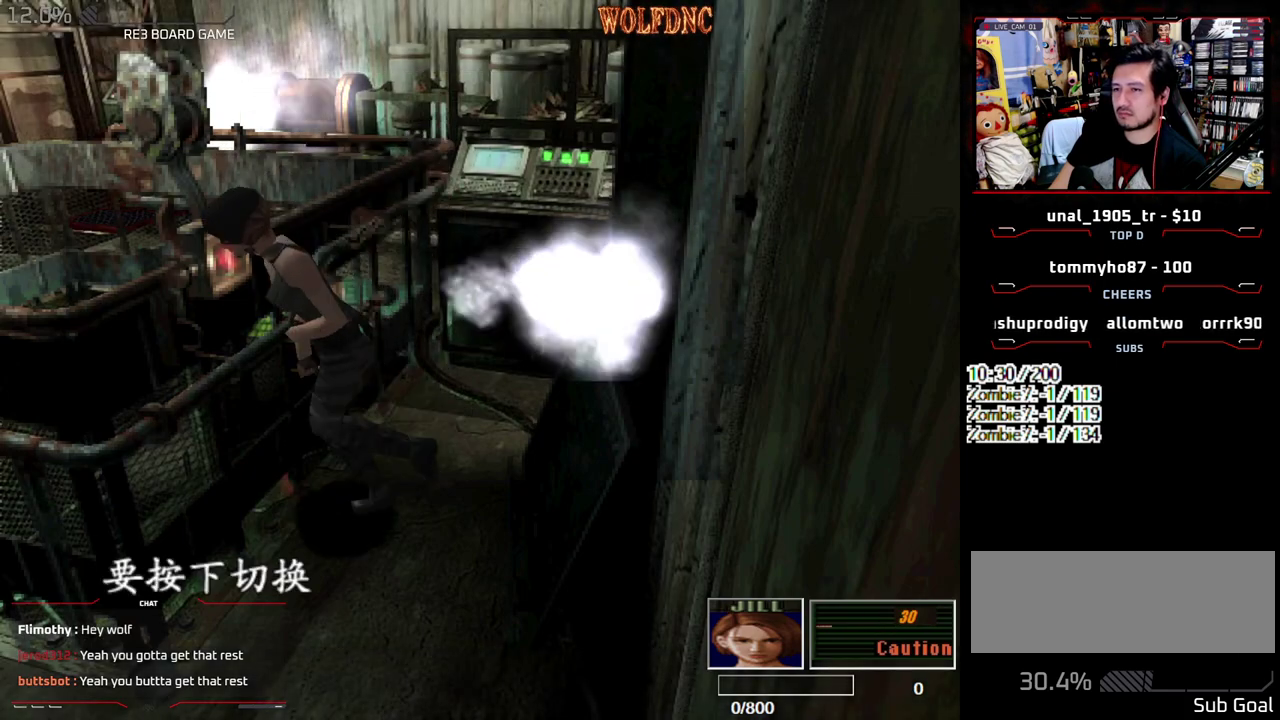
{"buttons": ["CROSS"], "events": [[50, "CROSS", "up"], [100, "CROSS", "down"], [333, "CROSS", "up"], [433, "CROSS", "down"]]}
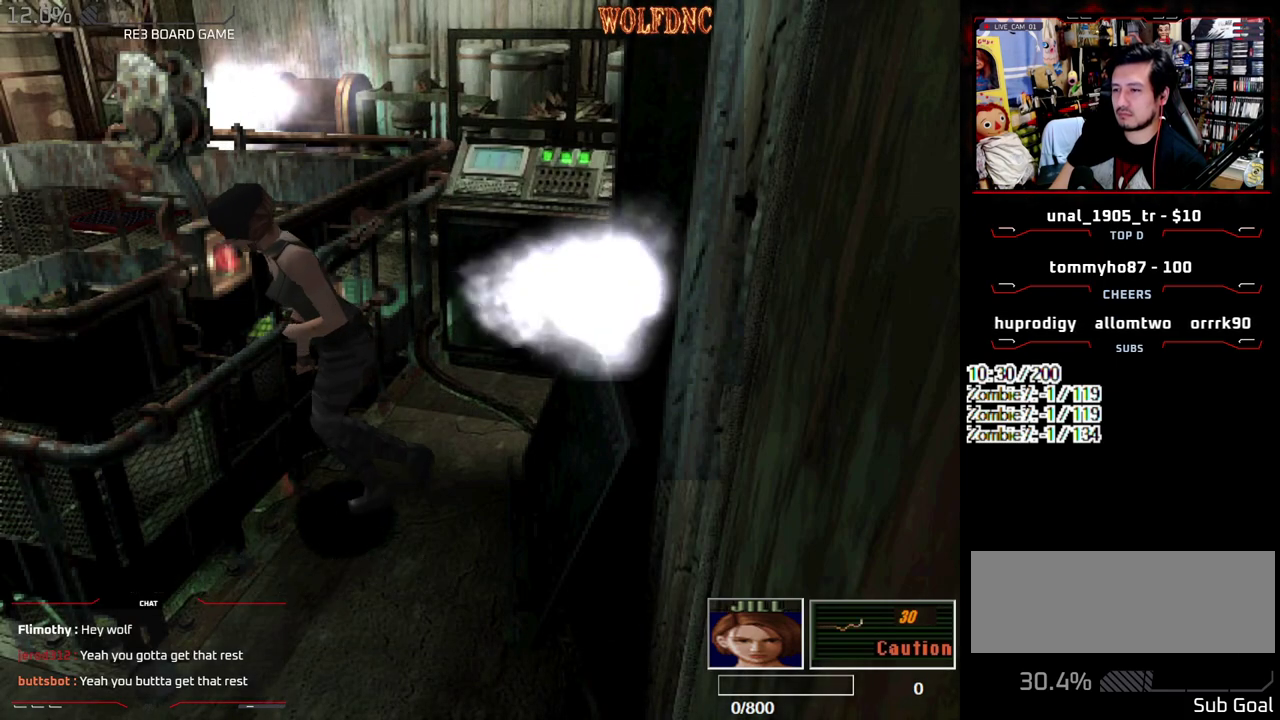
{"buttons": ["SQUARE", "DPAD_UP", "DPAD_RIGHT"], "events": [[17, "CROSS", "up"], [17, "DPAD_UP", "down"], [167, "DPAD_LEFT", "down"], [167, "SQUARE", "down"], [267, "DPAD_LEFT", "up"], [450, "DPAD_RIGHT", "down"]]}
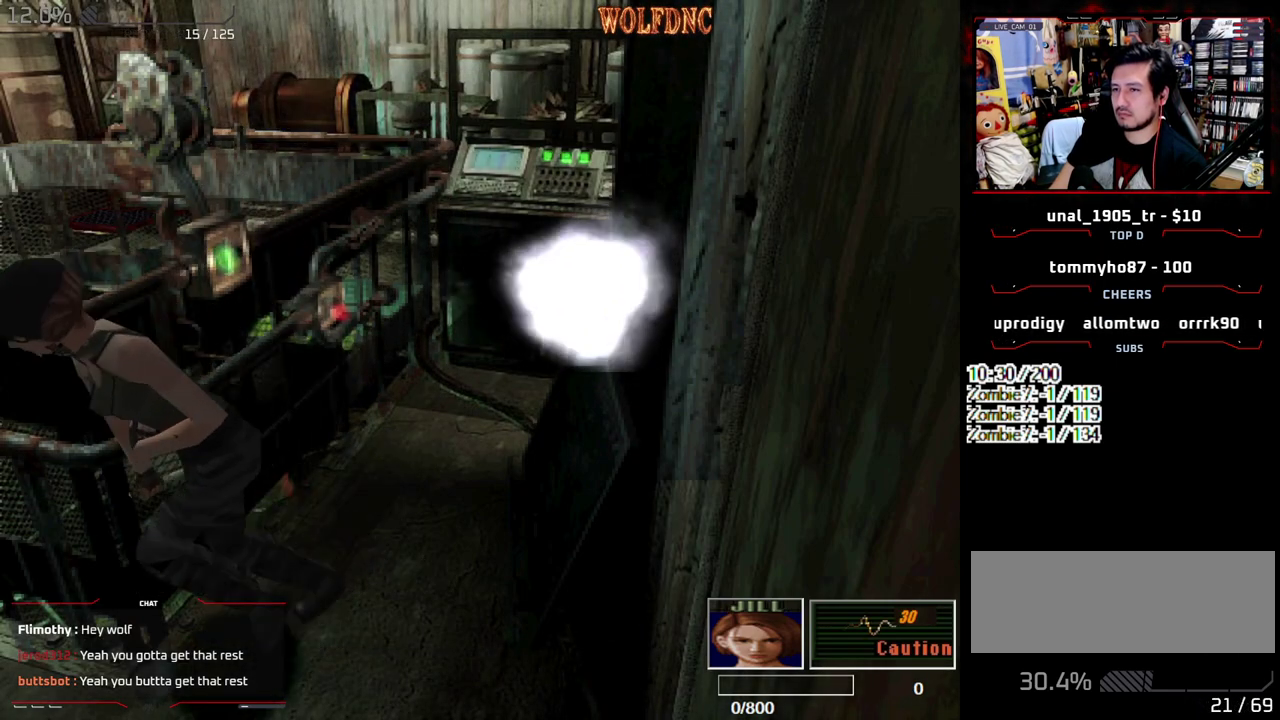
{"buttons": ["DPAD_RIGHT"], "events": [[417, "DPAD_UP", "up"], [417, "SQUARE", "up"]]}
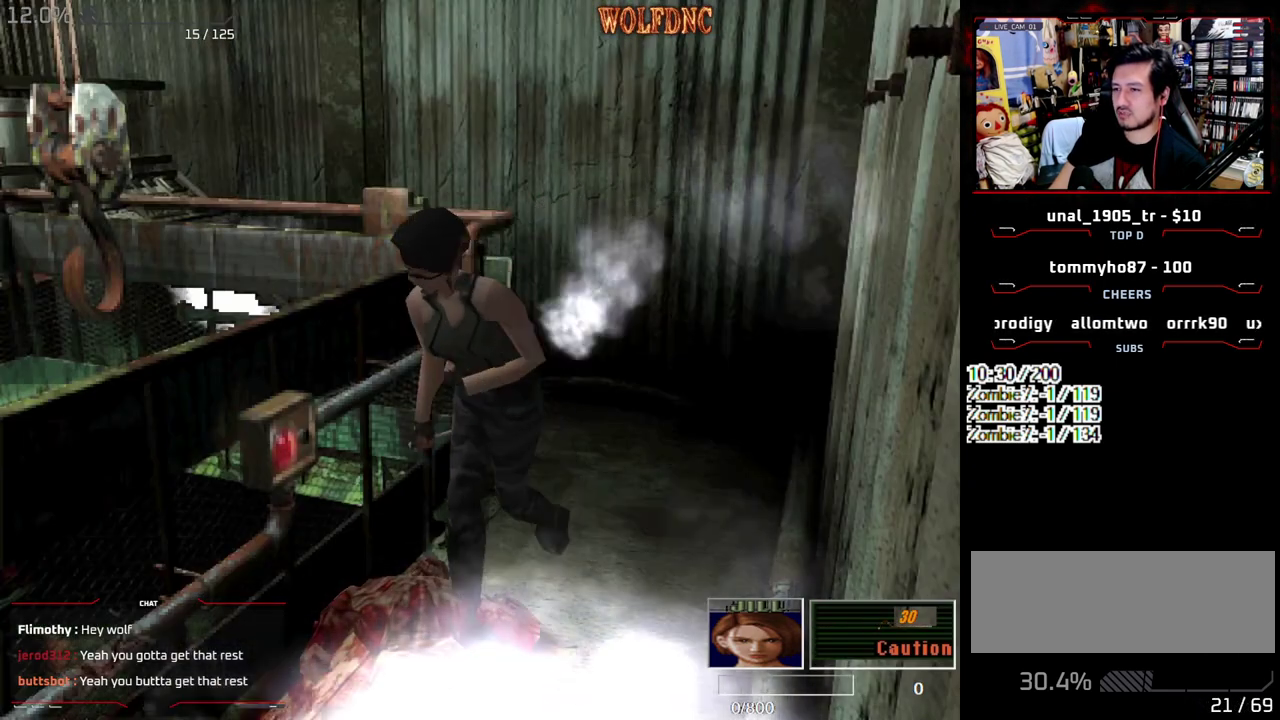
{"buttons": ["CROSS"], "events": [[100, "SQUARE", "down"], [150, "DPAD_UP", "down"], [200, "CROSS", "down"], [333, "CROSS", "up"], [333, "DPAD_RIGHT", "up"], [333, "SQUARE", "up"], [383, "DPAD_UP", "up"], [433, "CROSS", "down"]]}
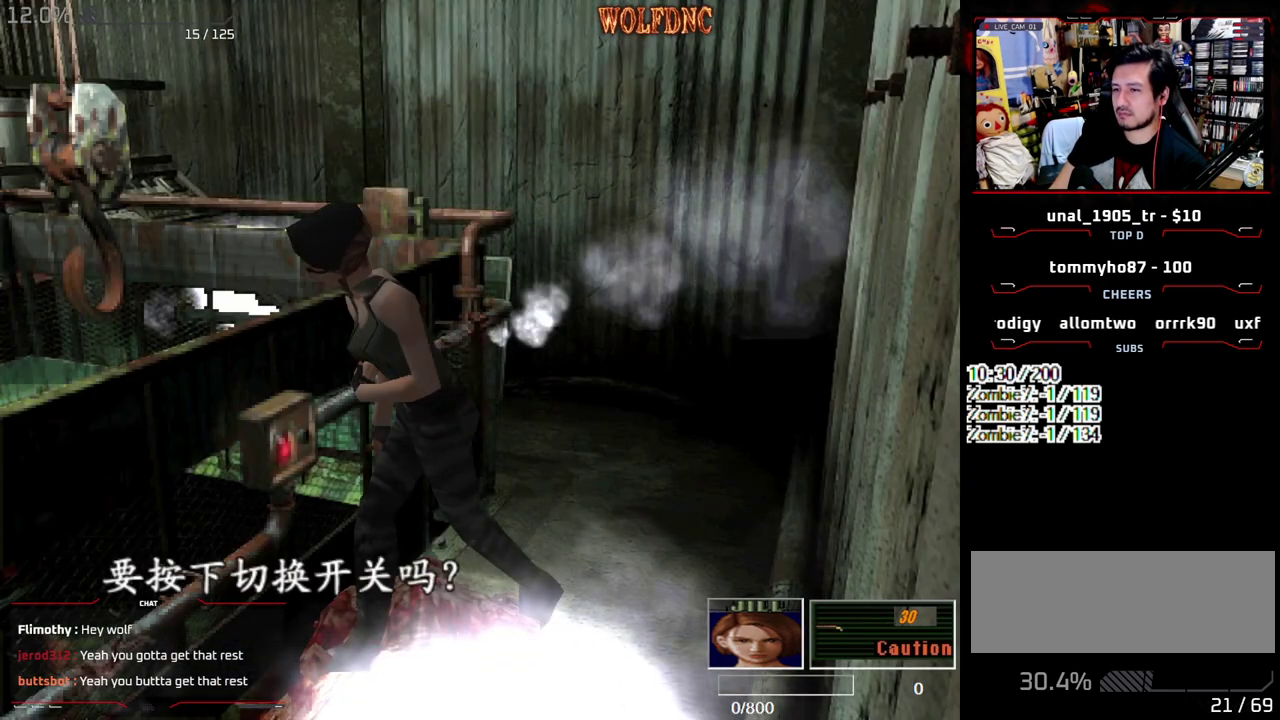
{"buttons": ["DPAD_LEFT"], "events": [[267, "CROSS", "up"], [350, "CROSS", "down"], [450, "CROSS", "up"], [500, "DPAD_LEFT", "down"]]}
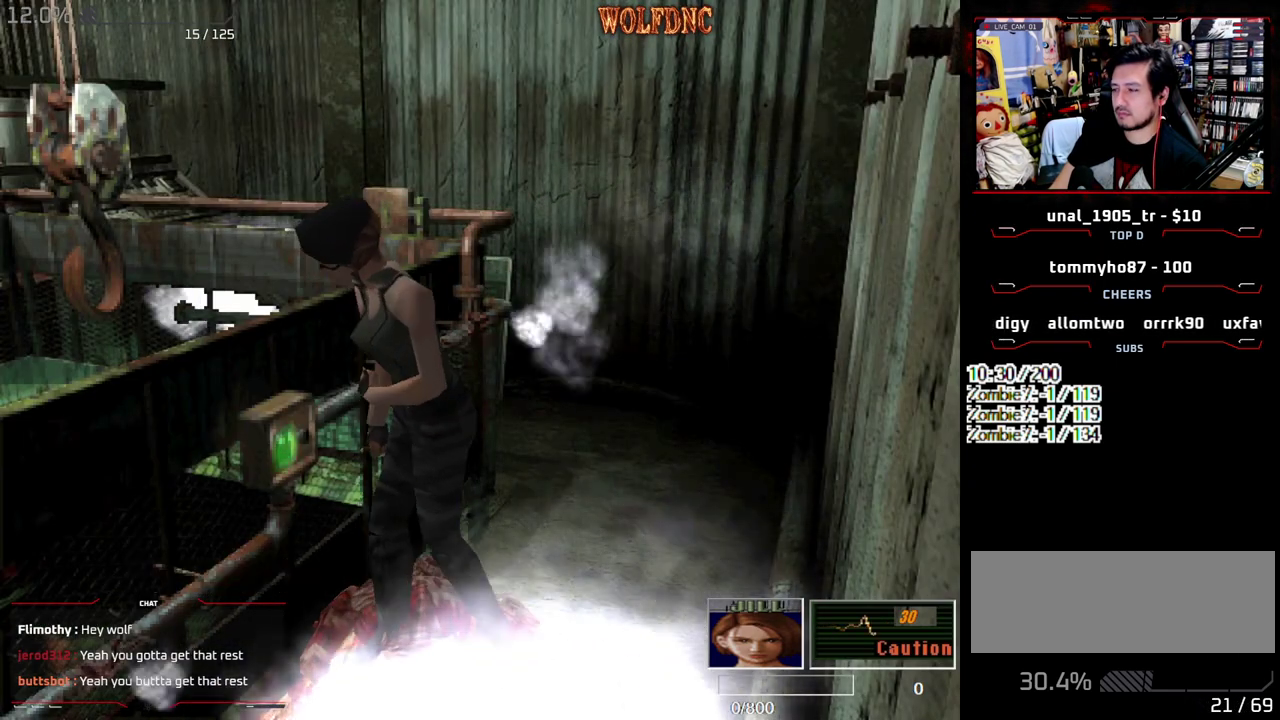
{"buttons": ["SQUARE", "DPAD_UP", "DPAD_LEFT"], "events": [[83, "DPAD_UP", "down"], [133, "SQUARE", "down"]]}
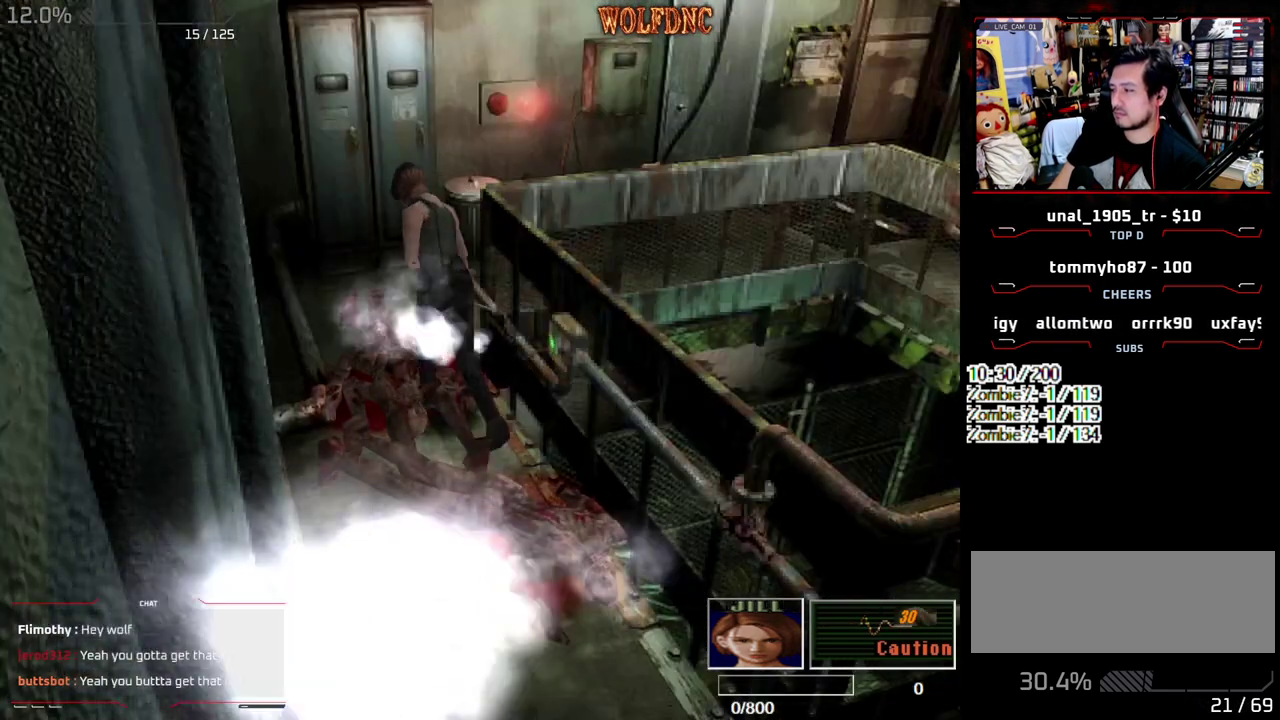
{"buttons": ["SQUARE", "DPAD_UP", "DPAD_RIGHT"], "events": [[17, "DPAD_LEFT", "up"], [483, "DPAD_RIGHT", "down"]]}
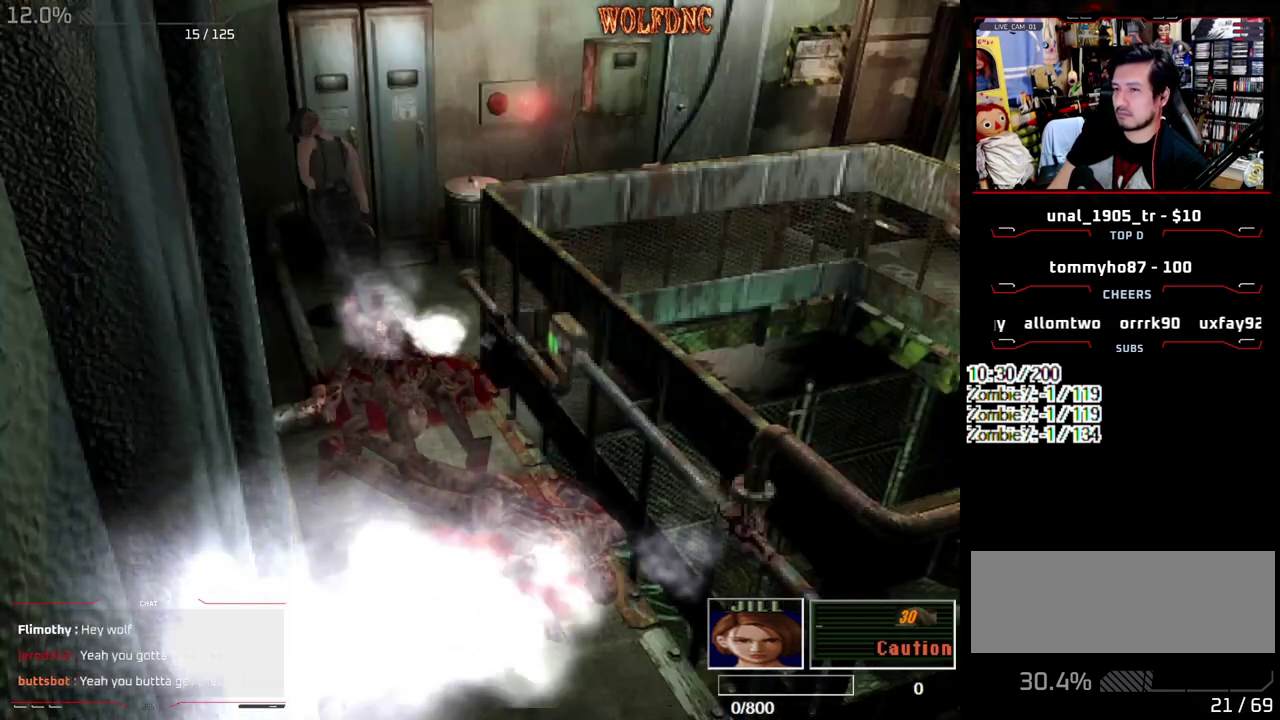
{"buttons": ["CROSS"], "events": [[117, "DPAD_RIGHT", "up"], [217, "CROSS", "down"], [217, "DPAD_RIGHT", "down"], [350, "CROSS", "up"], [350, "SQUARE", "up"], [400, "CROSS", "down"], [400, "DPAD_RIGHT", "up"], [400, "DPAD_UP", "up"], [450, "CROSS", "up"], [500, "CROSS", "down"]]}
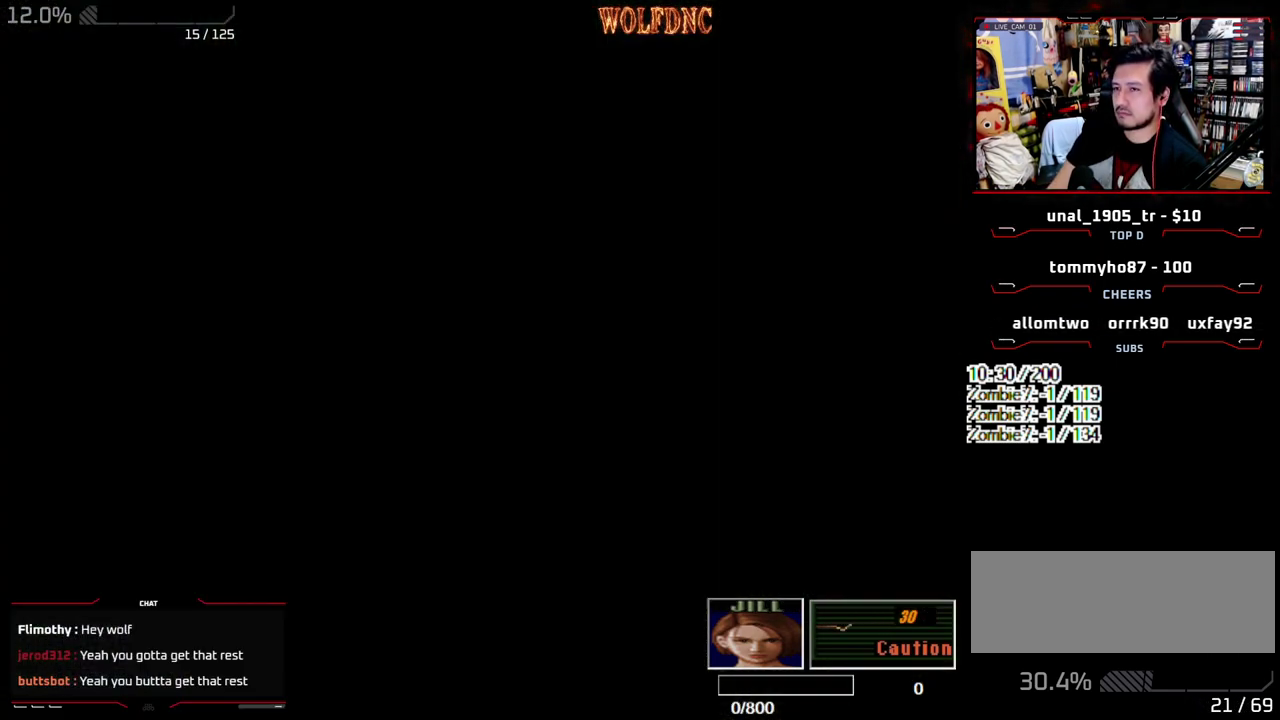
{"buttons": ["CROSS"], "events": [[83, "CROSS", "up"], [133, "CROSS", "down"]]}
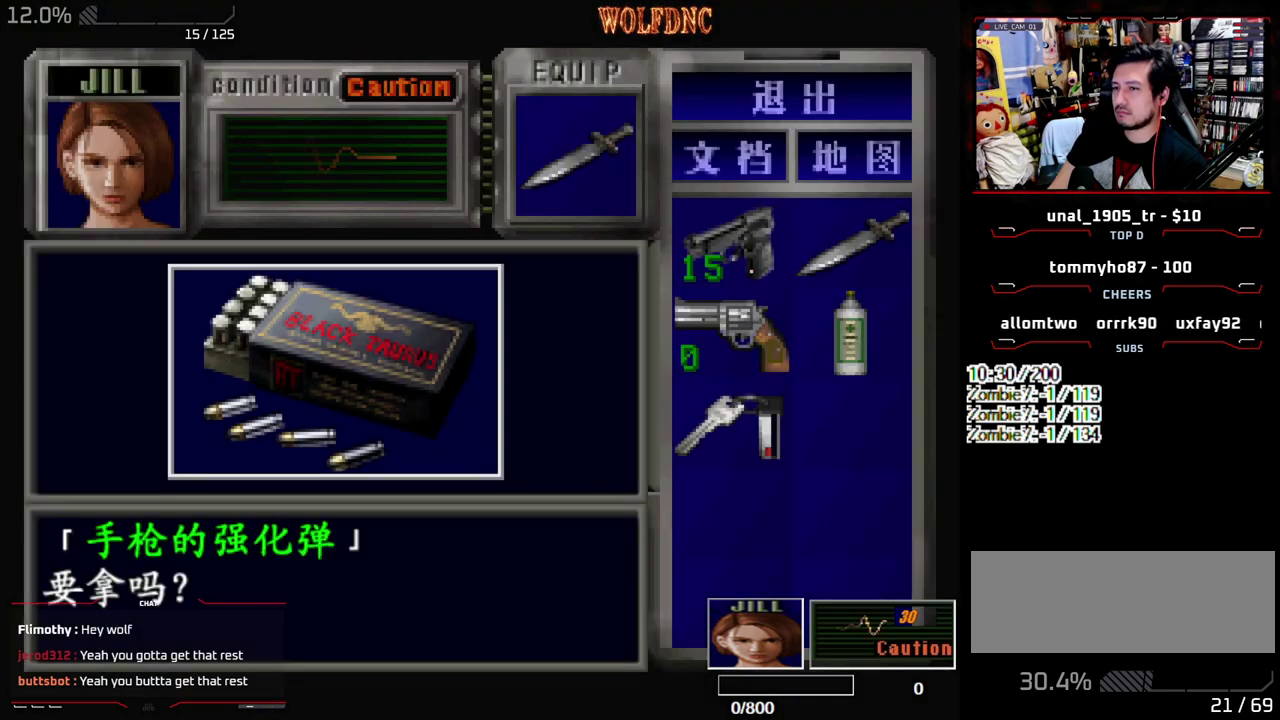
{"buttons": ["CROSS", "SQUARE", "DPAD_RIGHT"], "events": [[50, "CROSS", "up"], [100, "CROSS", "down"], [200, "CROSS", "up"], [250, "CROSS", "down"], [383, "SQUARE", "down"], [433, "CROSS", "up"], [483, "CROSS", "down"], [483, "DPAD_RIGHT", "down"]]}
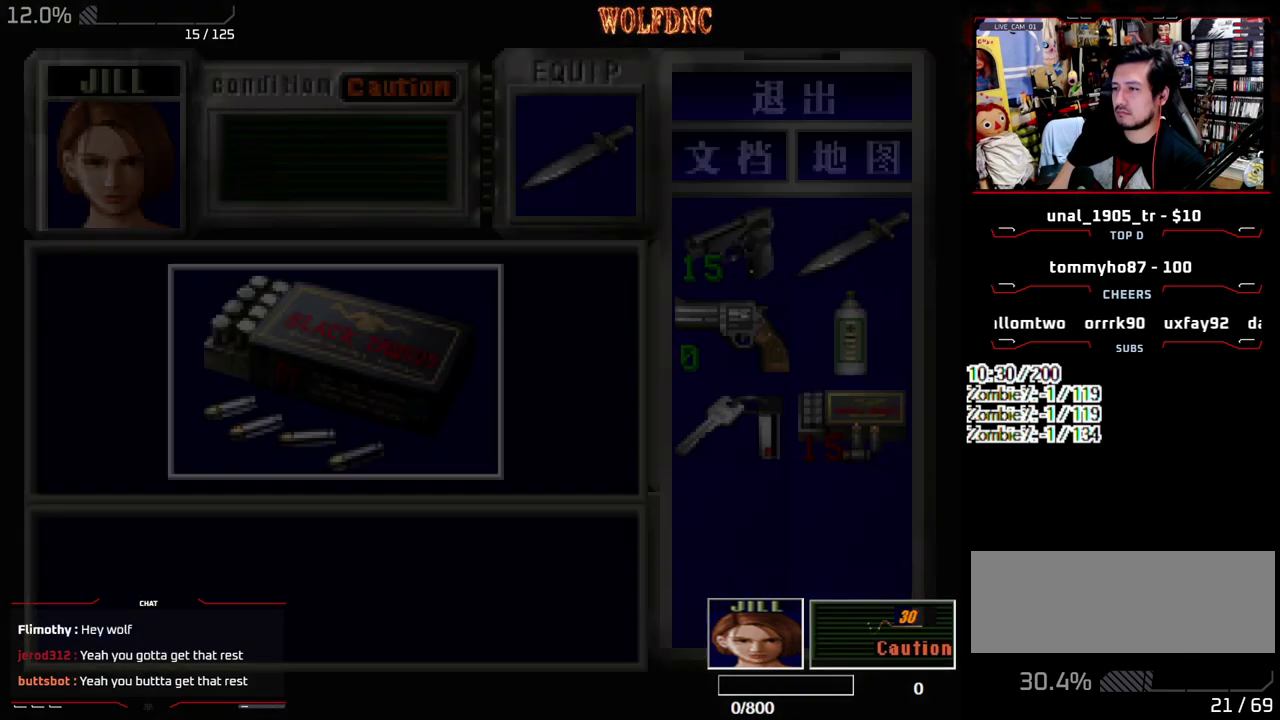
{"buttons": ["SQUARE", "DPAD_UP"], "events": [[67, "SQUARE", "up"], [117, "CROSS", "up"], [267, "SQUARE", "down"], [300, "DPAD_UP", "down"], [500, "DPAD_RIGHT", "up"]]}
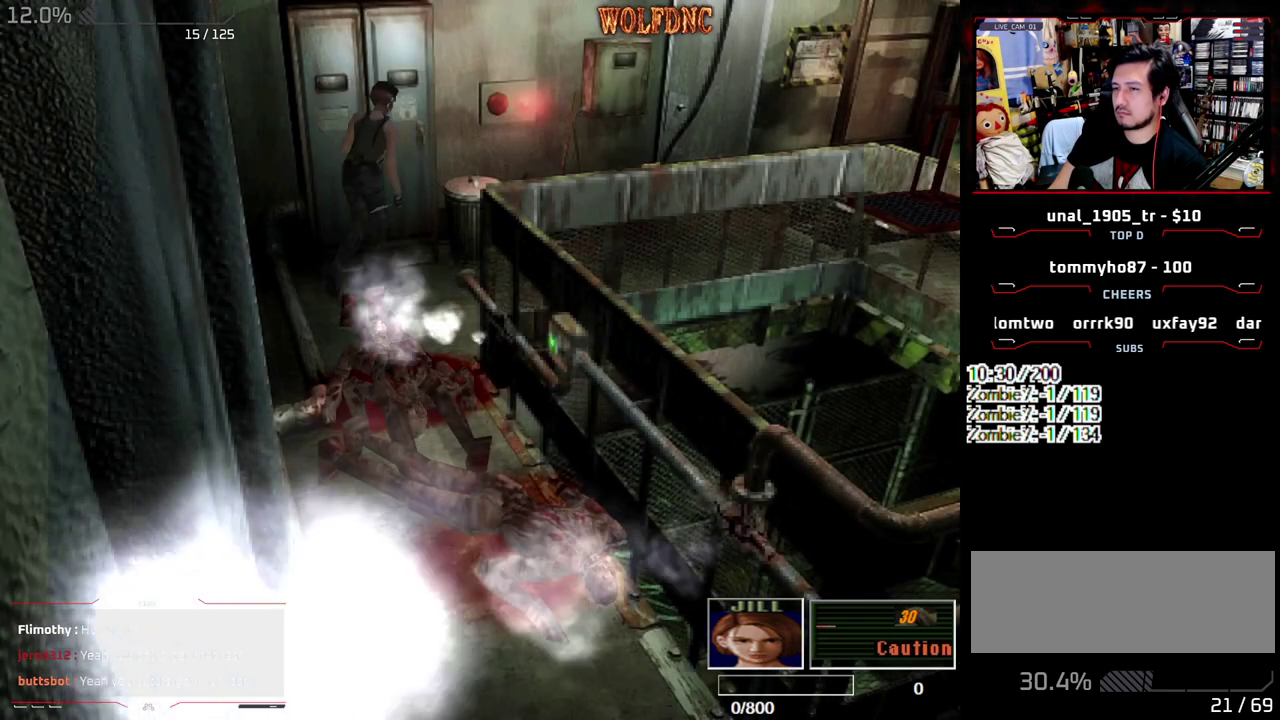
{"buttons": ["CROSS"], "events": [[33, "CROSS", "down"], [183, "DPAD_UP", "up"], [183, "SQUARE", "up"], [317, "CROSS", "up"], [367, "CROSS", "down"]]}
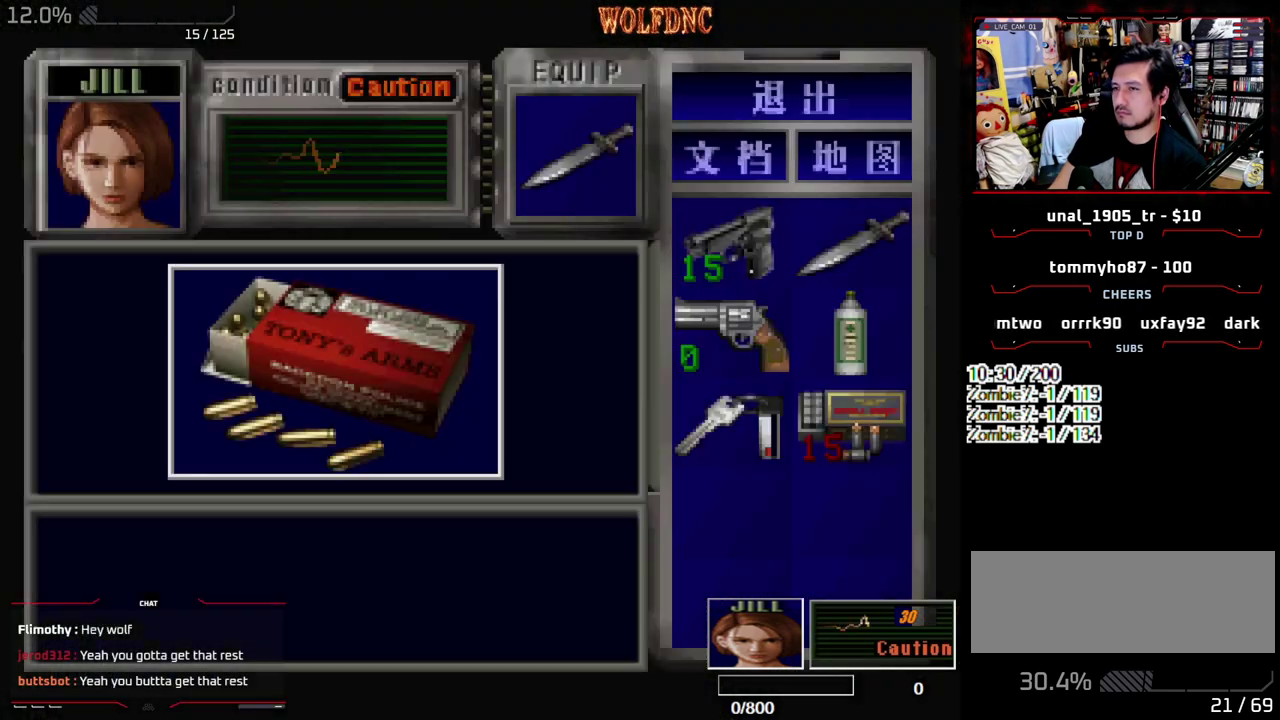
{"buttons": ["CROSS"], "events": [[333, "CROSS", "up"], [433, "CROSS", "down"]]}
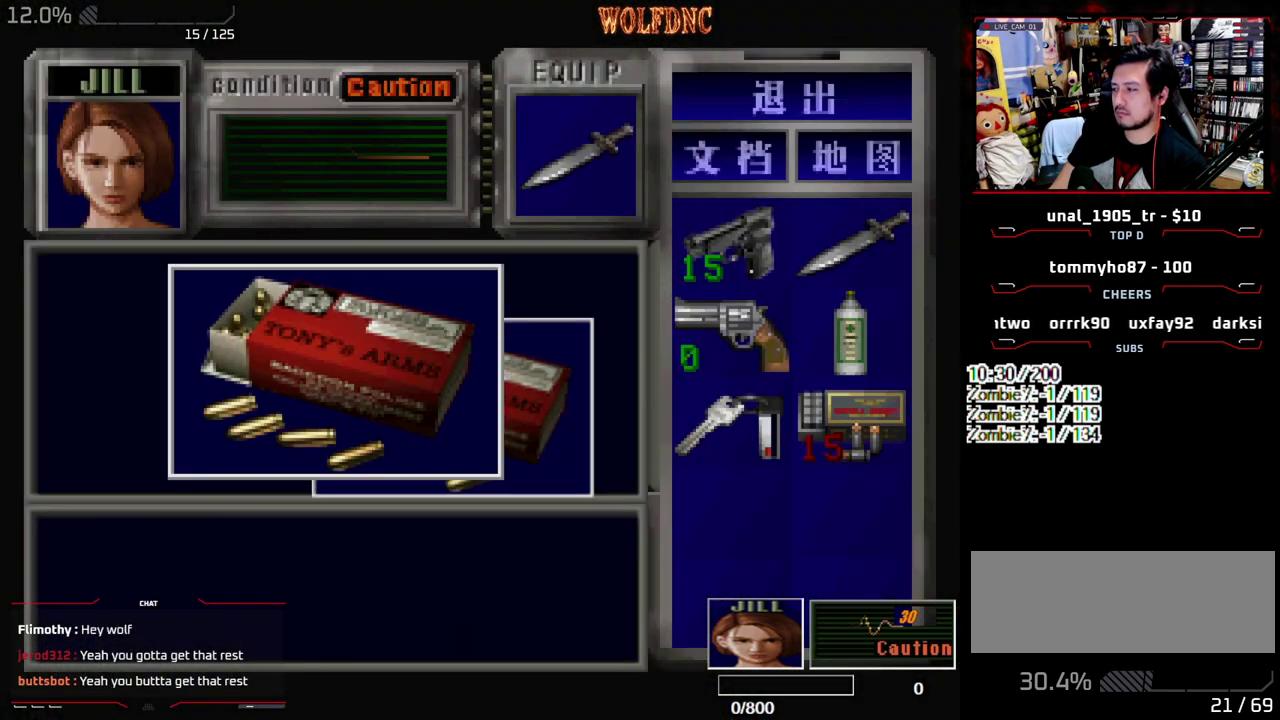
{"buttons": ["SQUARE", "DPAD_RIGHT"], "events": [[17, "CROSS", "up"], [67, "CROSS", "down"], [167, "SQUARE", "down"], [217, "DPAD_RIGHT", "down"], [350, "SQUARE", "up"], [400, "CROSS", "up"], [500, "SQUARE", "down"]]}